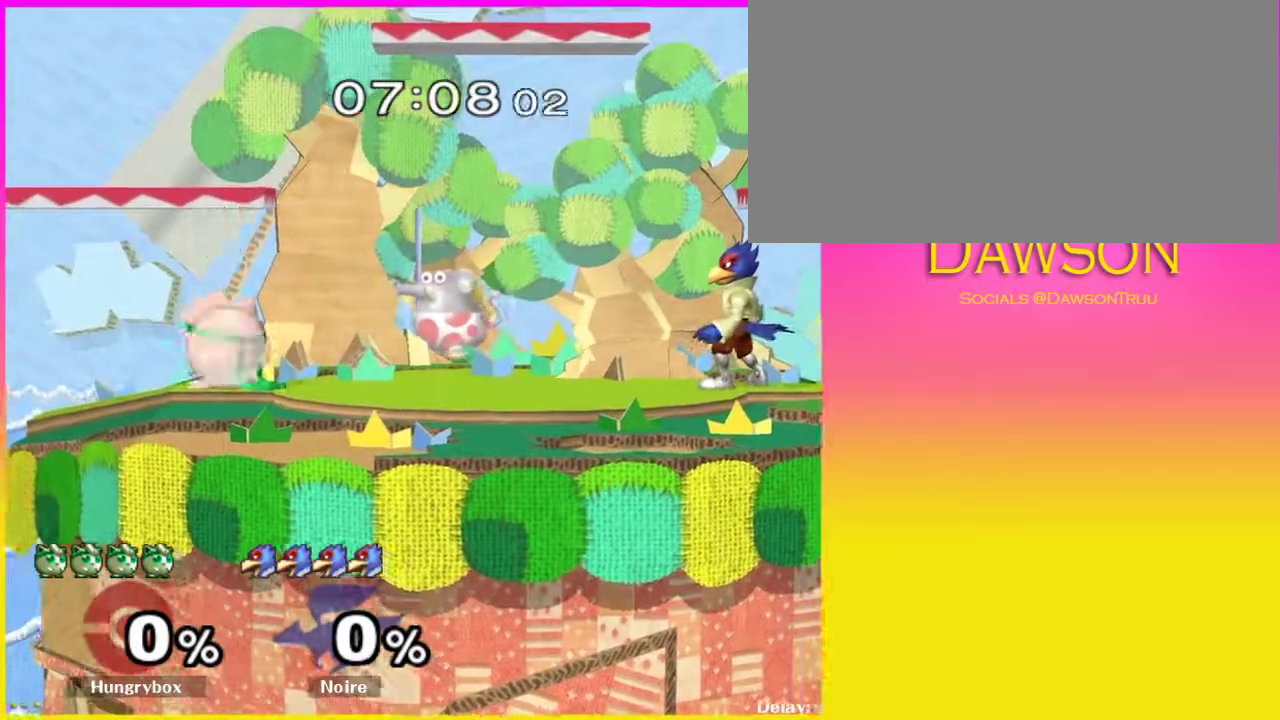
Gameplay with a controller (Nintendo layout); each line is a JSON object with the inputs held at the frame after it. "events" lists button and stick changes between this image and that frame as [ms after this image, input, new state], when the widget could be followed in between. Not read: L3 R3.
{"buttons": [], "left_stick": "center", "right_stick": "center", "events": [[250, "A", "down"], [283, "R1", "down"], [333, "A", "up"], [333, "L1", "up"], [333, "R1", "up"]]}
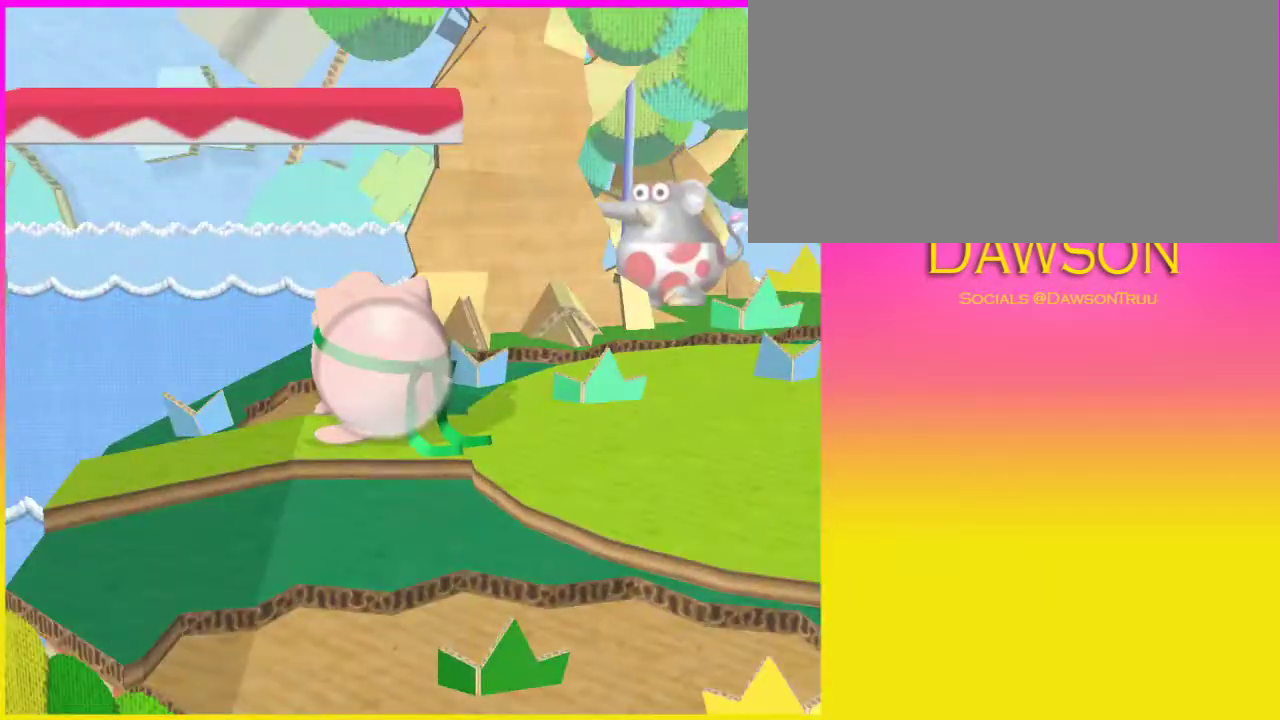
{"buttons": [], "left_stick": "center", "right_stick": "center", "events": []}
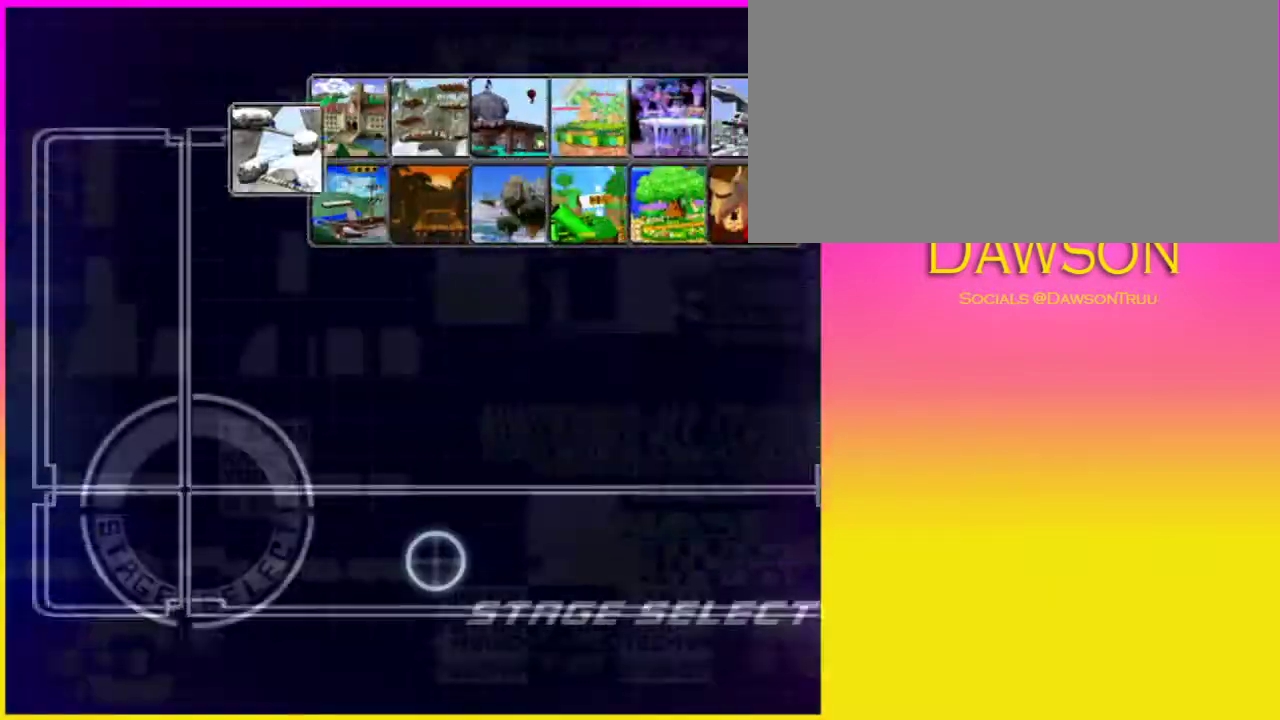
{"buttons": [], "left_stick": "center", "right_stick": "center", "events": [[200, "left_stick", "up-right"], [383, "left_stick", "center"]]}
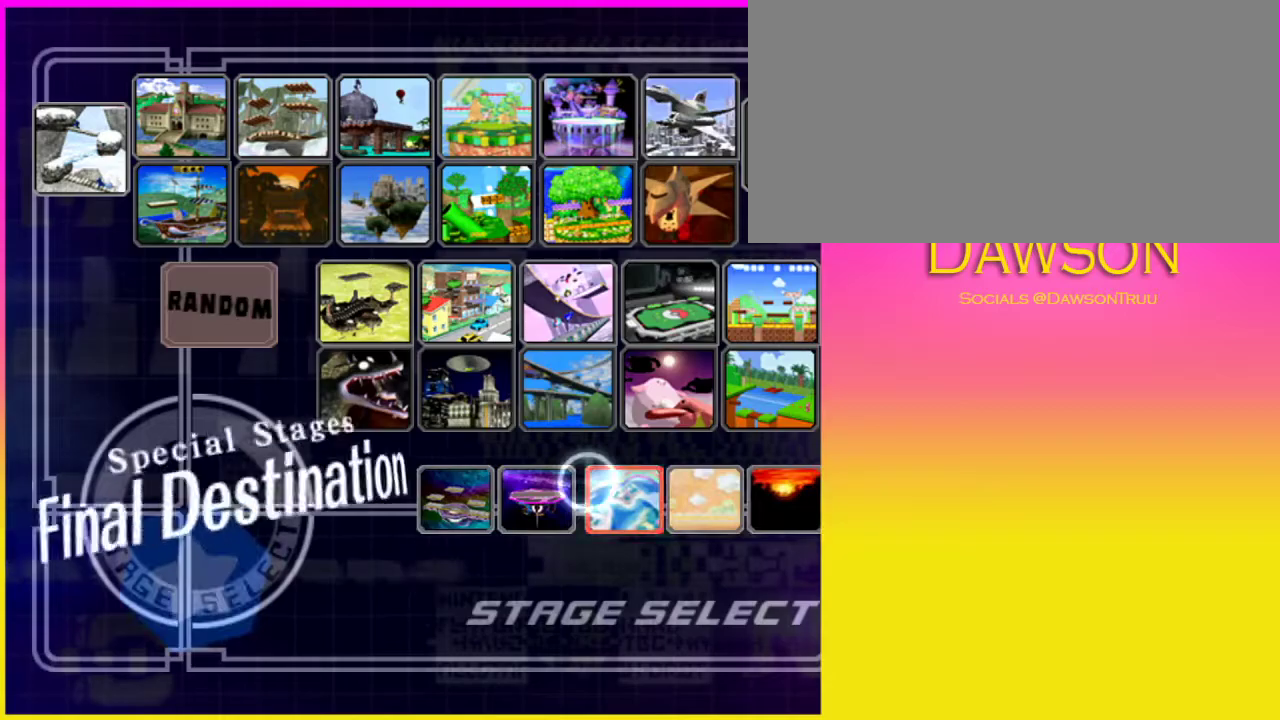
{"buttons": ["A"], "left_stick": "center", "right_stick": "center", "events": [[450, "A", "down"]]}
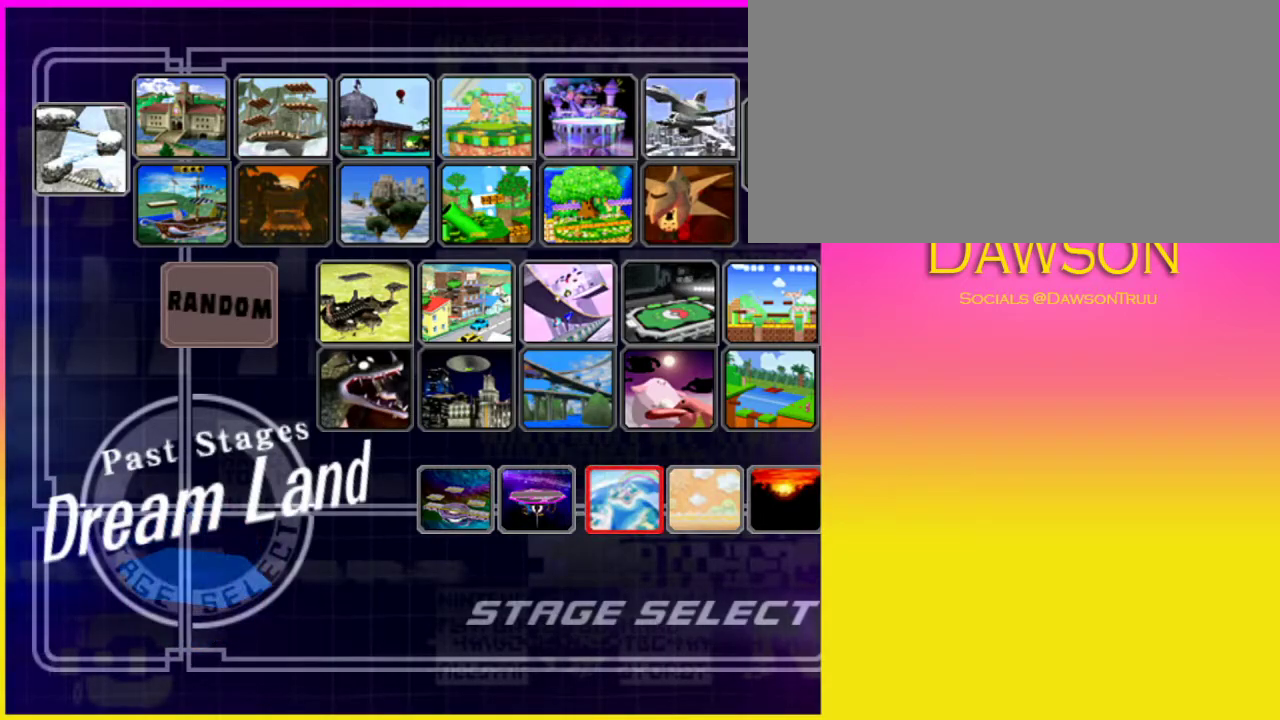
{"buttons": [], "left_stick": "center", "right_stick": "center", "events": [[83, "A", "up"], [183, "left_stick", "down"], [300, "left_stick", "up"], [400, "left_stick", "left"], [483, "left_stick", "center"]]}
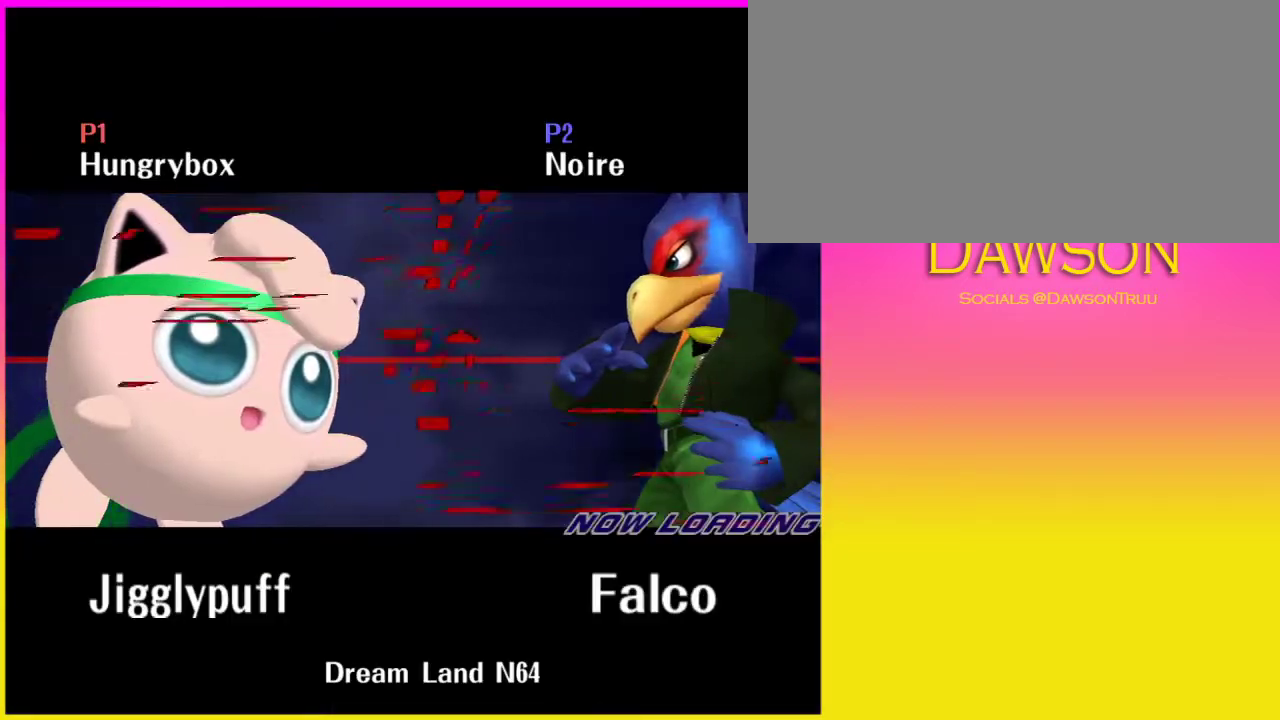
{"buttons": [], "left_stick": "left", "right_stick": "center", "events": [[33, "left_stick", "left"], [217, "left_stick", "up-left"], [367, "left_stick", "down-left"], [417, "left_stick", "left"]]}
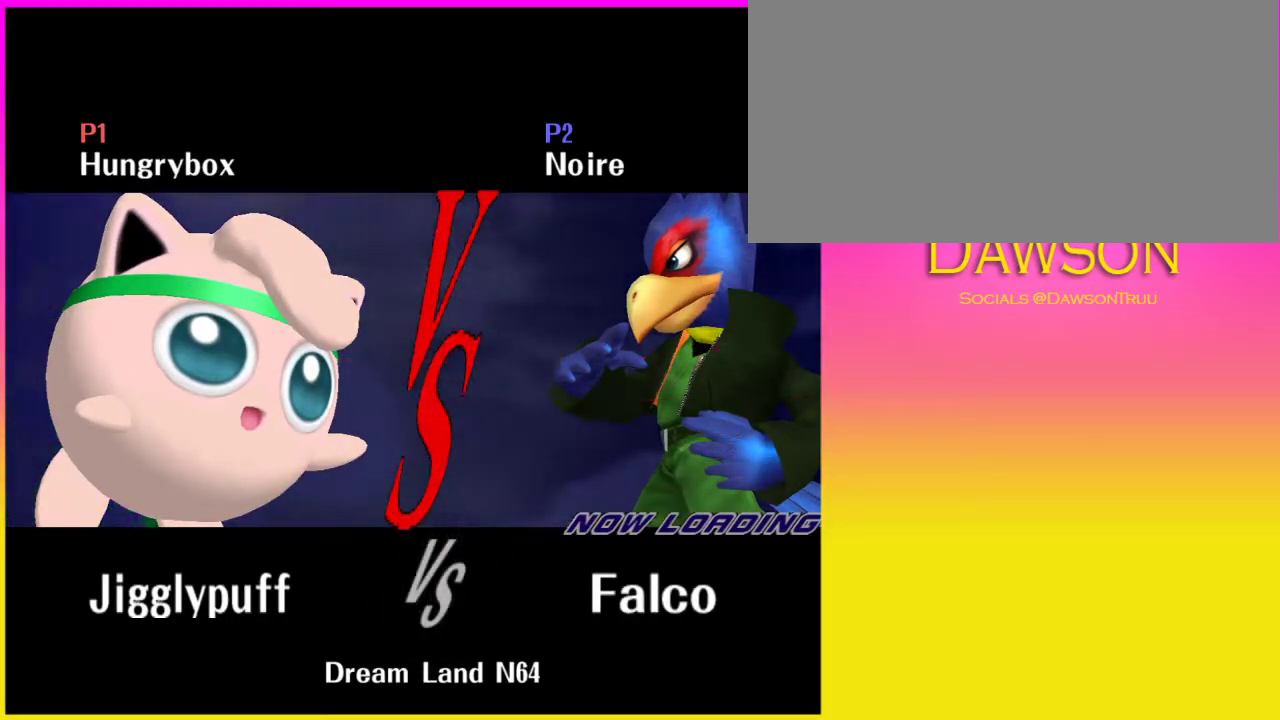
{"buttons": [], "left_stick": "right", "right_stick": "center", "events": [[50, "left_stick", "center"], [383, "left_stick", "right"]]}
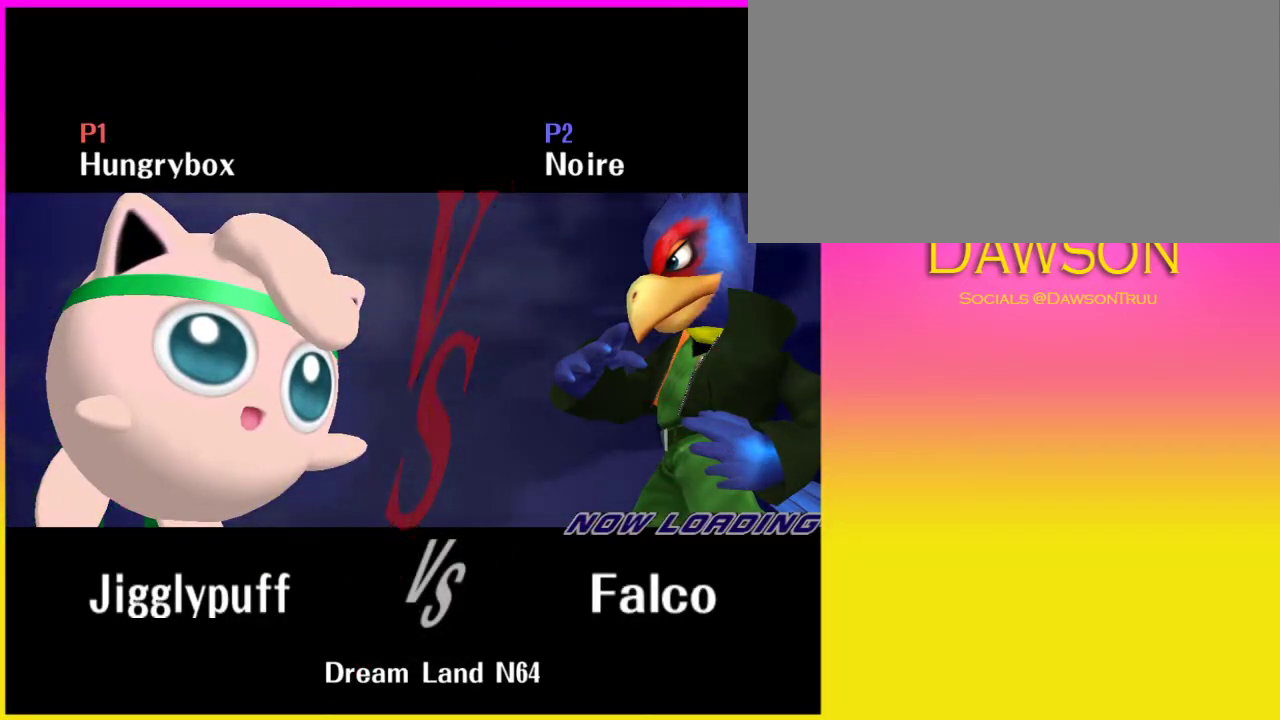
{"buttons": [], "left_stick": "center", "right_stick": "center", "events": [[17, "left_stick", "center"], [150, "left_stick", "down"], [300, "left_stick", "up"], [417, "left_stick", "left"], [500, "left_stick", "center"]]}
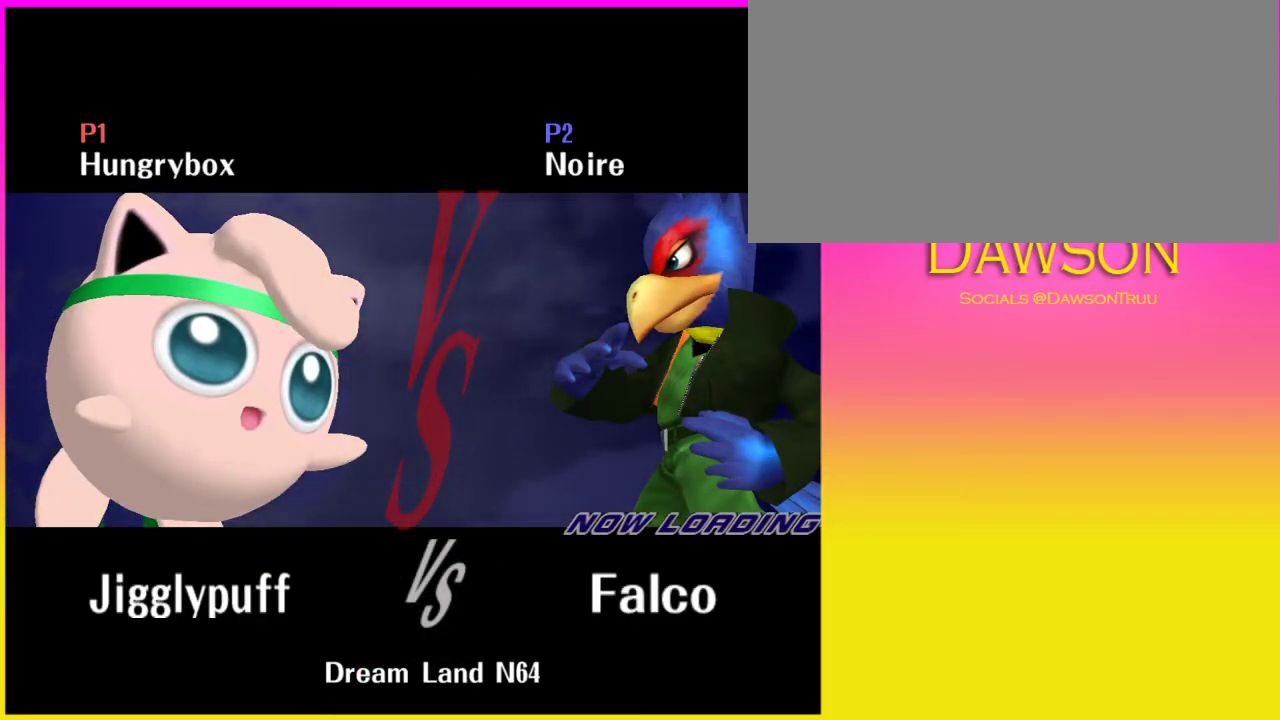
{"buttons": [], "left_stick": "center", "right_stick": "center", "events": []}
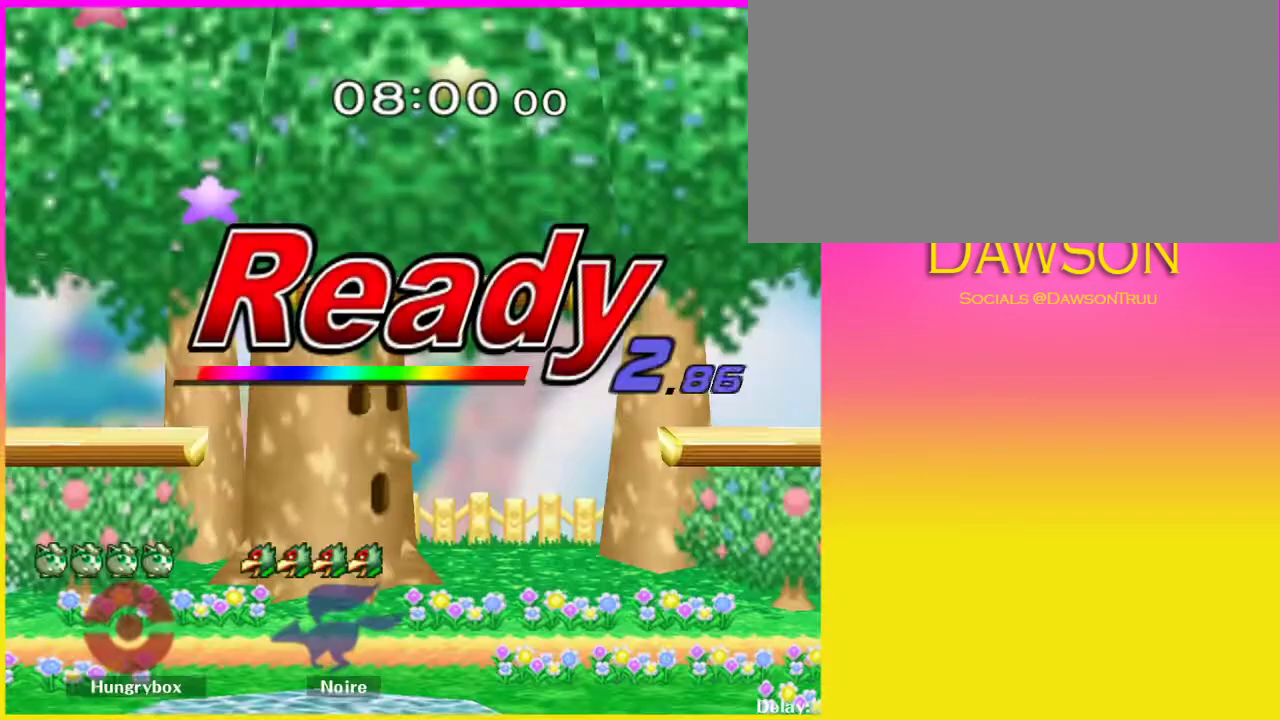
{"buttons": [], "left_stick": "left", "right_stick": "center", "events": [[150, "left_stick", "left"]]}
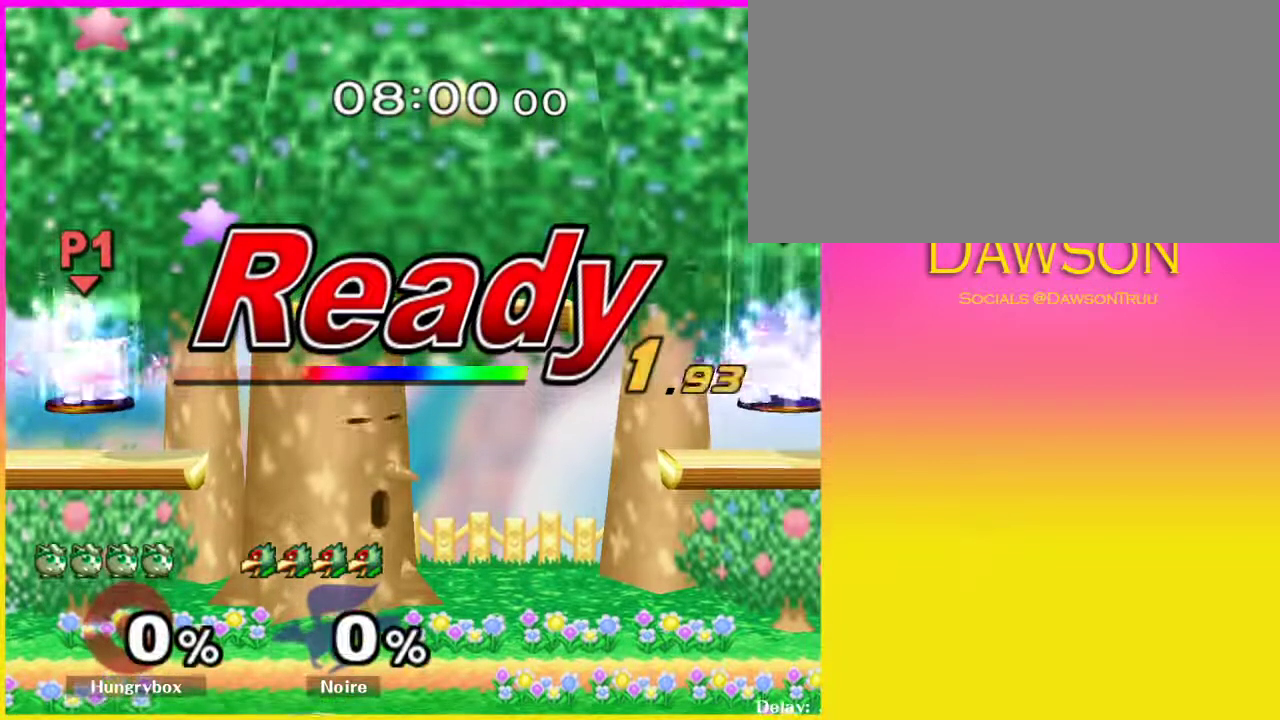
{"buttons": [], "left_stick": "center", "right_stick": "center", "events": [[67, "left_stick", "center"]]}
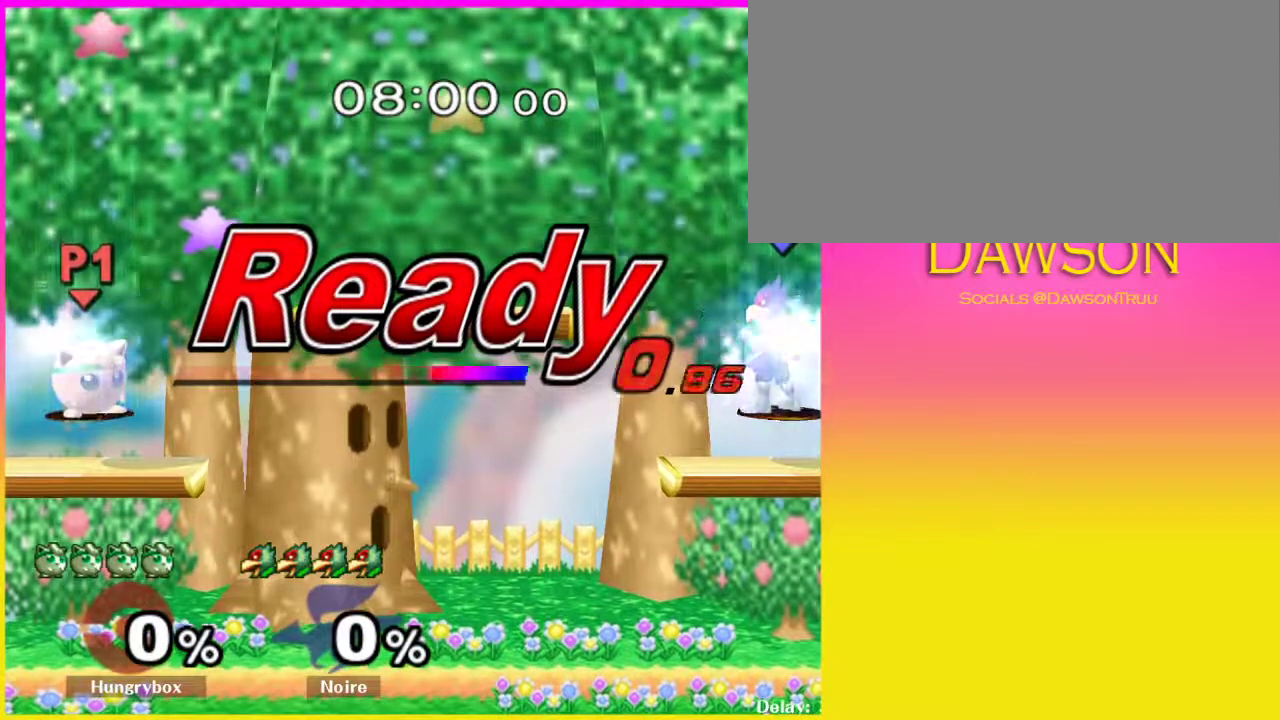
{"buttons": [], "left_stick": "center", "right_stick": "center", "events": []}
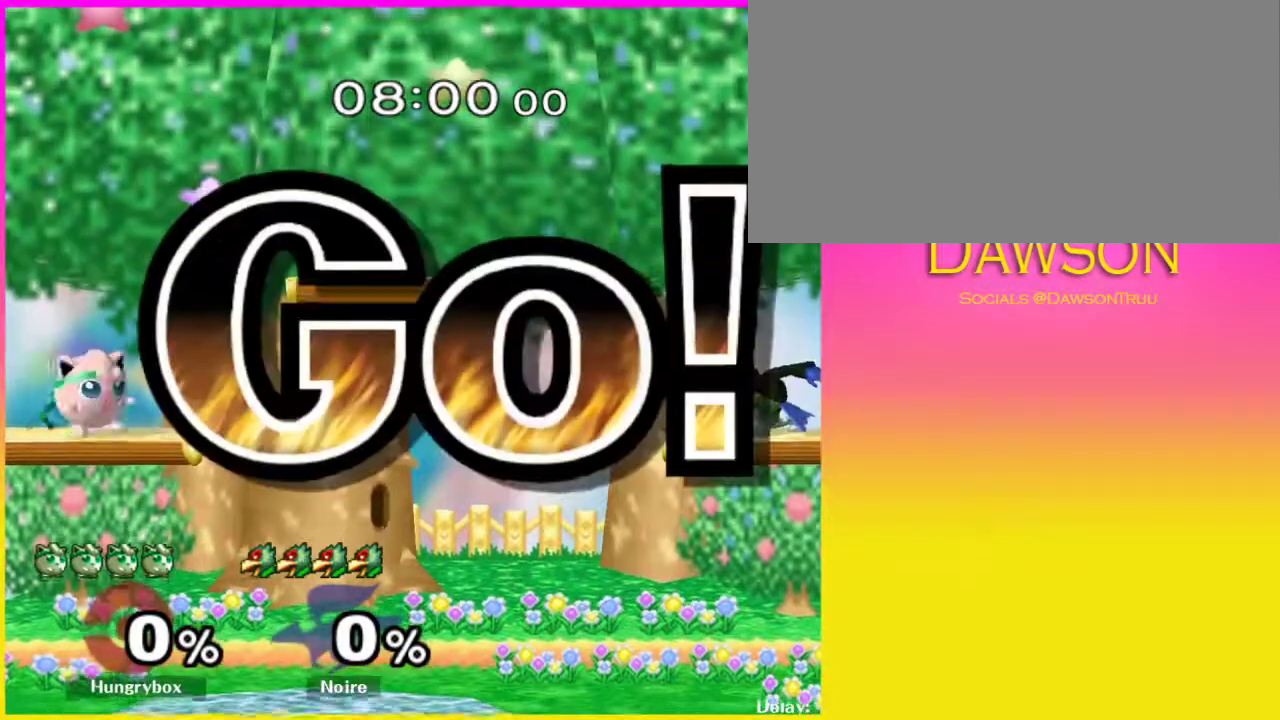
{"buttons": ["L1"], "left_stick": "left", "right_stick": "center", "events": [[50, "Y", "down"], [50, "left_stick", "down"], [100, "left_stick", "down-right"], [117, "Y", "up"], [133, "L1", "down"], [233, "left_stick", "center"], [250, "L1", "up"], [333, "left_stick", "left"], [367, "Y", "down"], [417, "Y", "up"], [433, "L1", "down"]]}
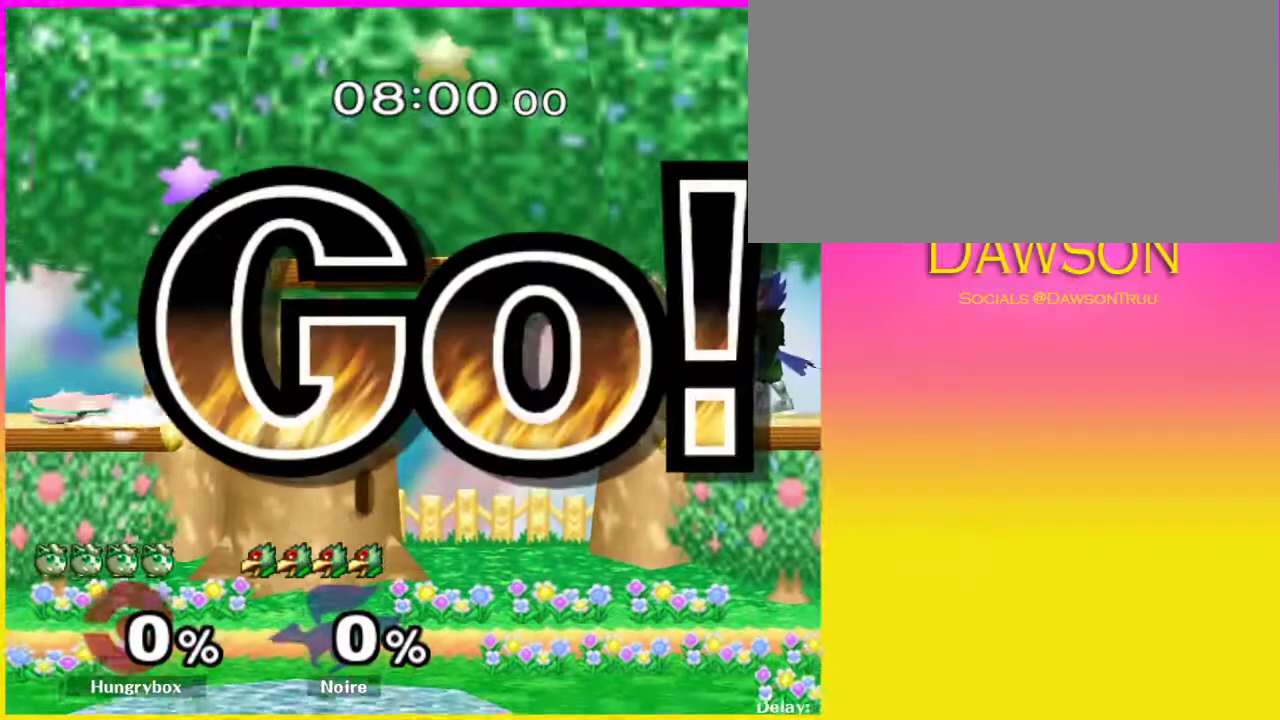
{"buttons": [], "left_stick": "left", "right_stick": "center", "events": [[100, "left_stick", "down-left"], [217, "left_stick", "right"], [233, "L1", "up"], [267, "Y", "down"], [317, "A", "down"], [450, "Y", "up"], [467, "left_stick", "left"], [483, "A", "up"]]}
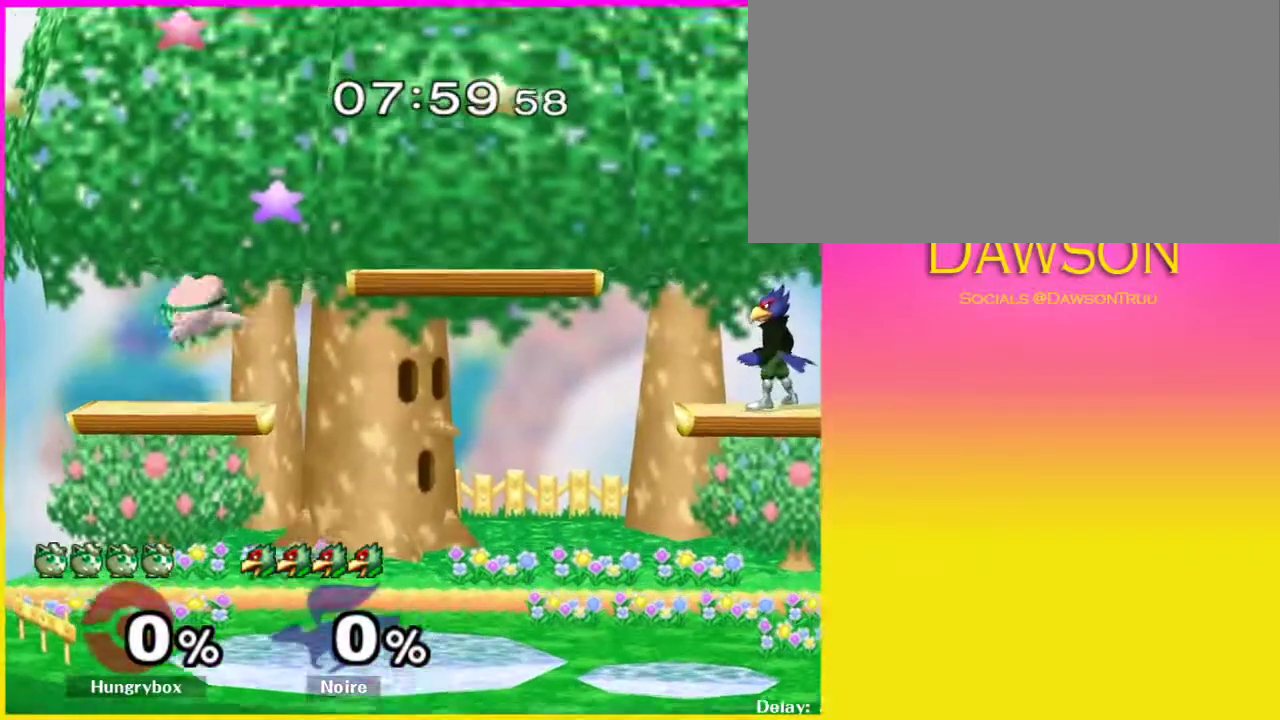
{"buttons": ["L1"], "left_stick": "down-right", "right_stick": "center", "events": [[200, "left_stick", "center"], [267, "L1", "down"], [267, "left_stick", "down-right"]]}
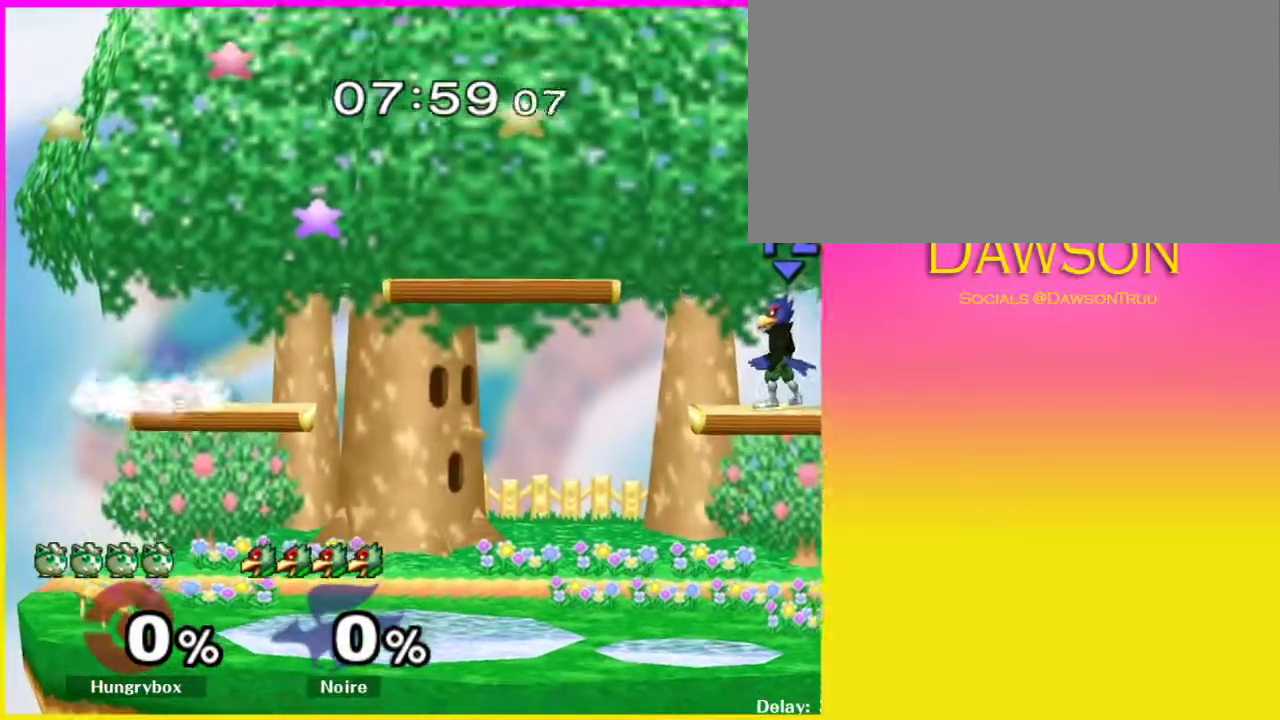
{"buttons": ["L1"], "left_stick": "down-left", "right_stick": "center", "events": [[133, "right_stick", "up"], [150, "L1", "up"], [150, "left_stick", "left"], [200, "right_stick", "center"], [333, "left_stick", "down-left"], [400, "L1", "down"]]}
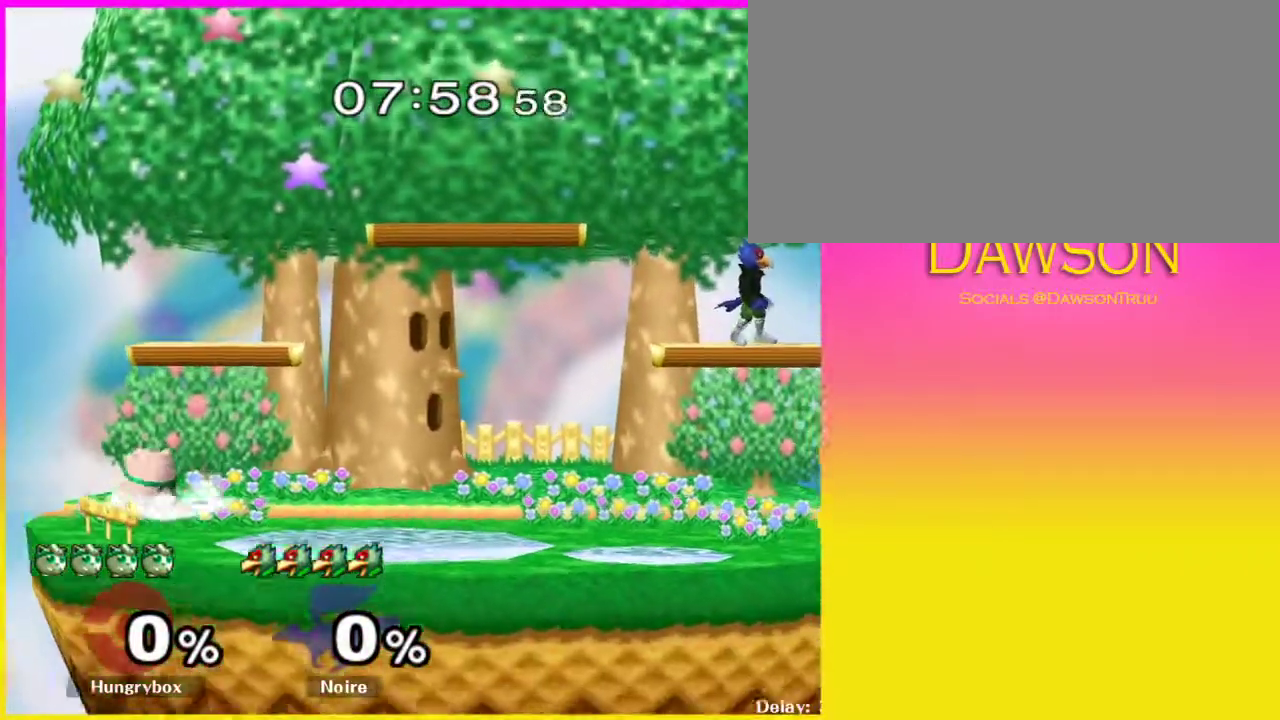
{"buttons": ["Y"], "left_stick": "right", "right_stick": "center", "events": [[17, "L1", "up"], [33, "left_stick", "center"], [117, "left_stick", "left"], [183, "Y", "down"], [283, "Y", "up"], [283, "left_stick", "right"], [500, "Y", "down"]]}
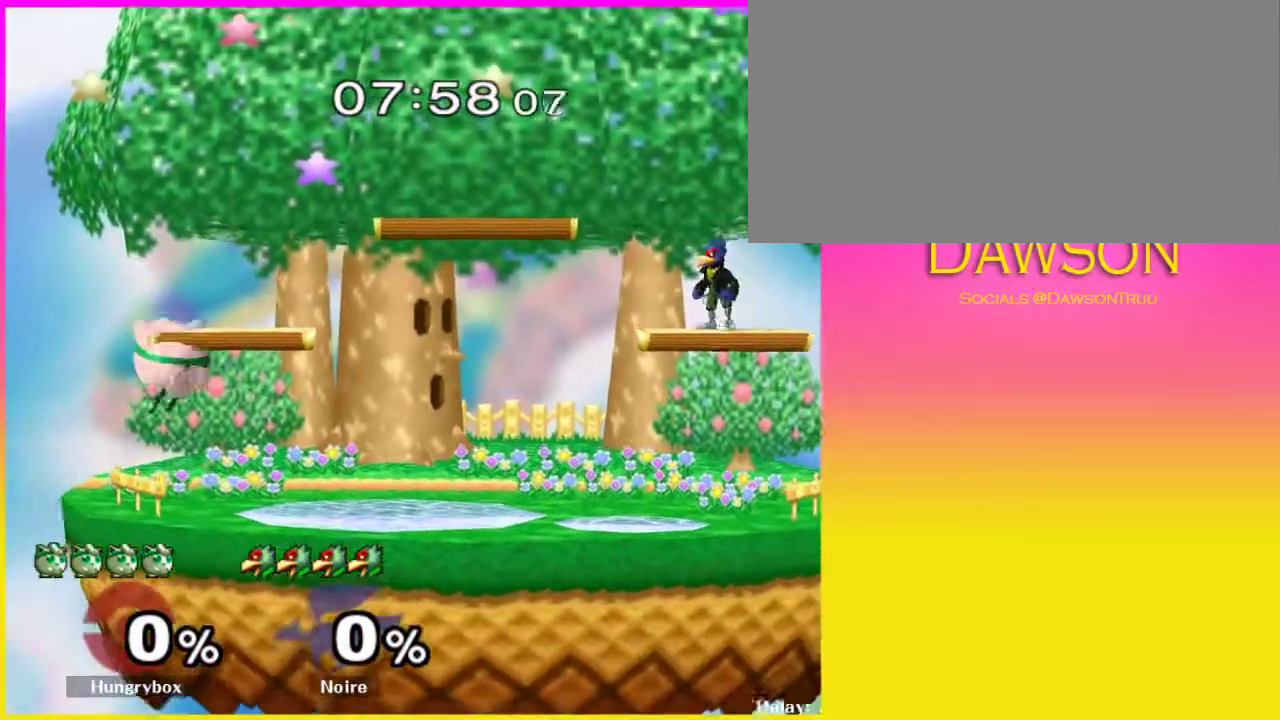
{"buttons": ["Y"], "left_stick": "left", "right_stick": "center", "events": [[100, "Y", "up"], [133, "left_stick", "down-left"], [200, "L1", "down"], [283, "left_stick", "left"], [333, "L1", "up"], [383, "left_stick", "center"], [433, "left_stick", "left"], [483, "Y", "down"]]}
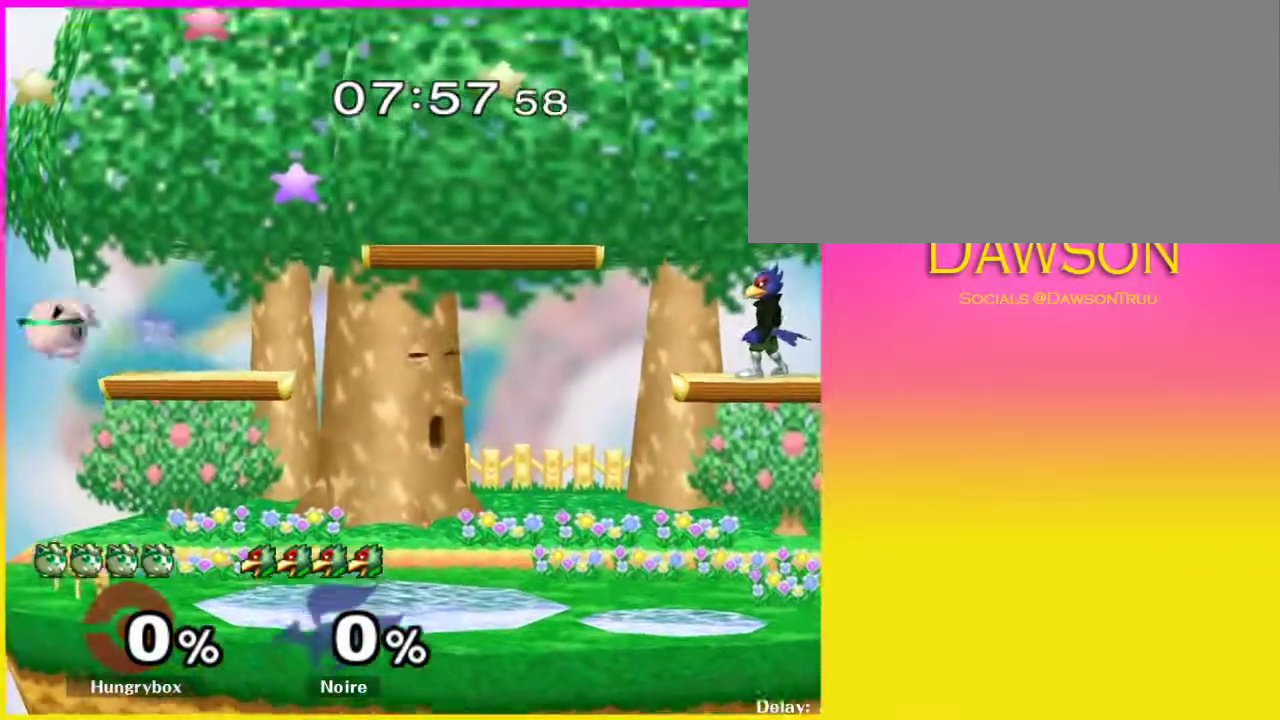
{"buttons": [], "left_stick": "down-right", "right_stick": "down-right", "events": [[17, "A", "down"], [83, "left_stick", "right"], [117, "Y", "up"], [133, "A", "up"], [467, "left_stick", "down-right"], [500, "right_stick", "down-right"]]}
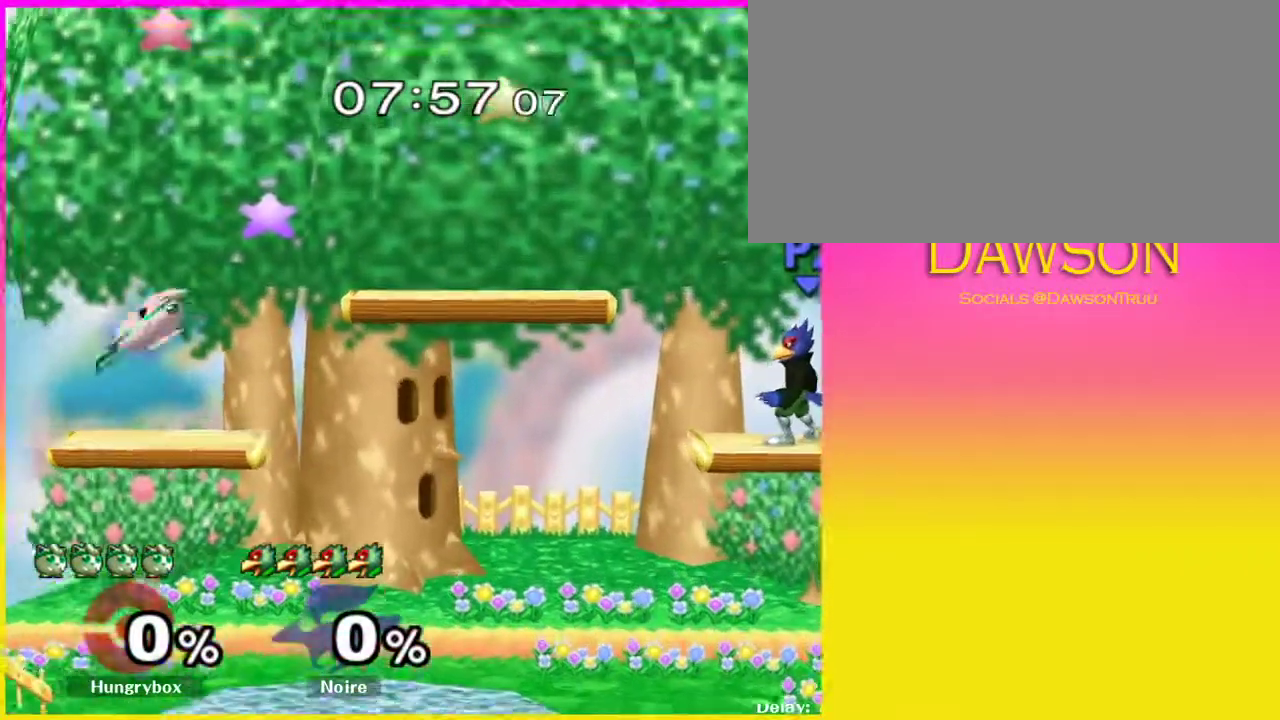
{"buttons": ["A", "X", "Y"], "left_stick": "right", "right_stick": "center", "events": [[50, "left_stick", "right"], [100, "right_stick", "center"], [317, "left_stick", "left"], [333, "Y", "down"], [367, "A", "down"], [400, "left_stick", "right"], [417, "X", "down"]]}
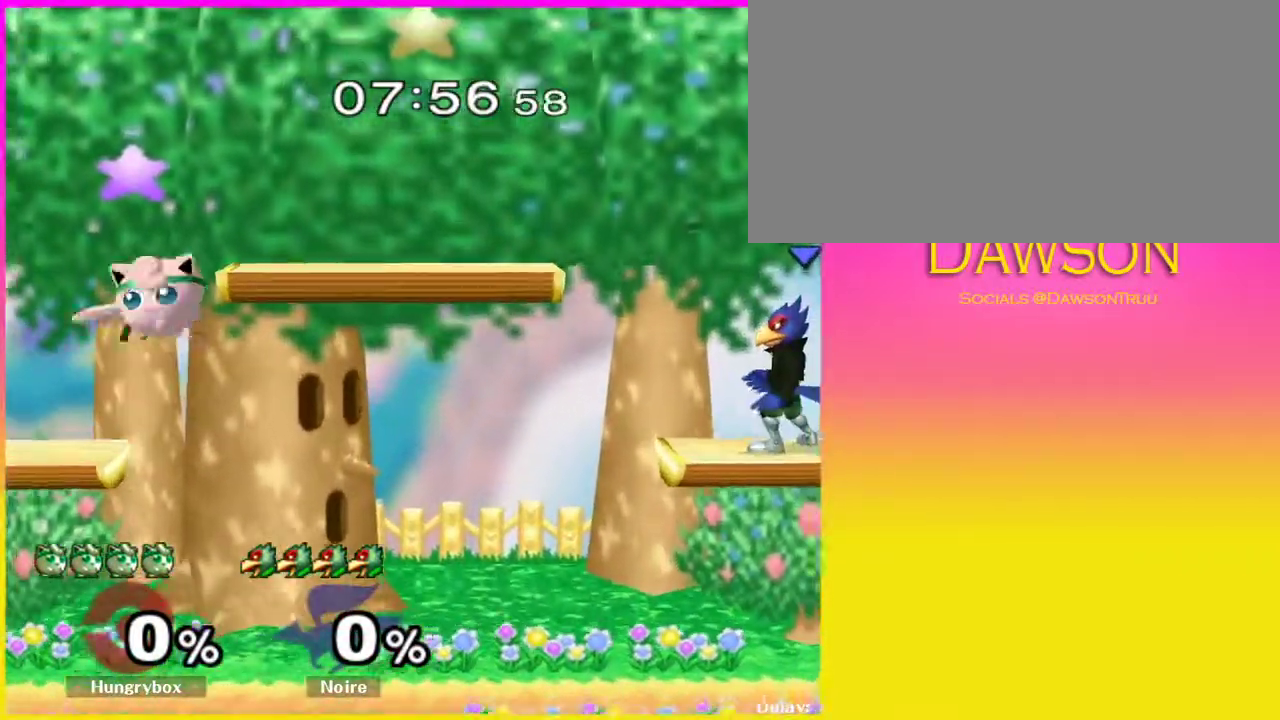
{"buttons": ["L1"], "left_stick": "left", "right_stick": "center", "events": [[17, "left_stick", "up-left"], [50, "Y", "up"], [67, "A", "up"], [67, "X", "up"], [117, "left_stick", "left"], [283, "left_stick", "down-left"], [333, "L1", "down"], [417, "left_stick", "left"]]}
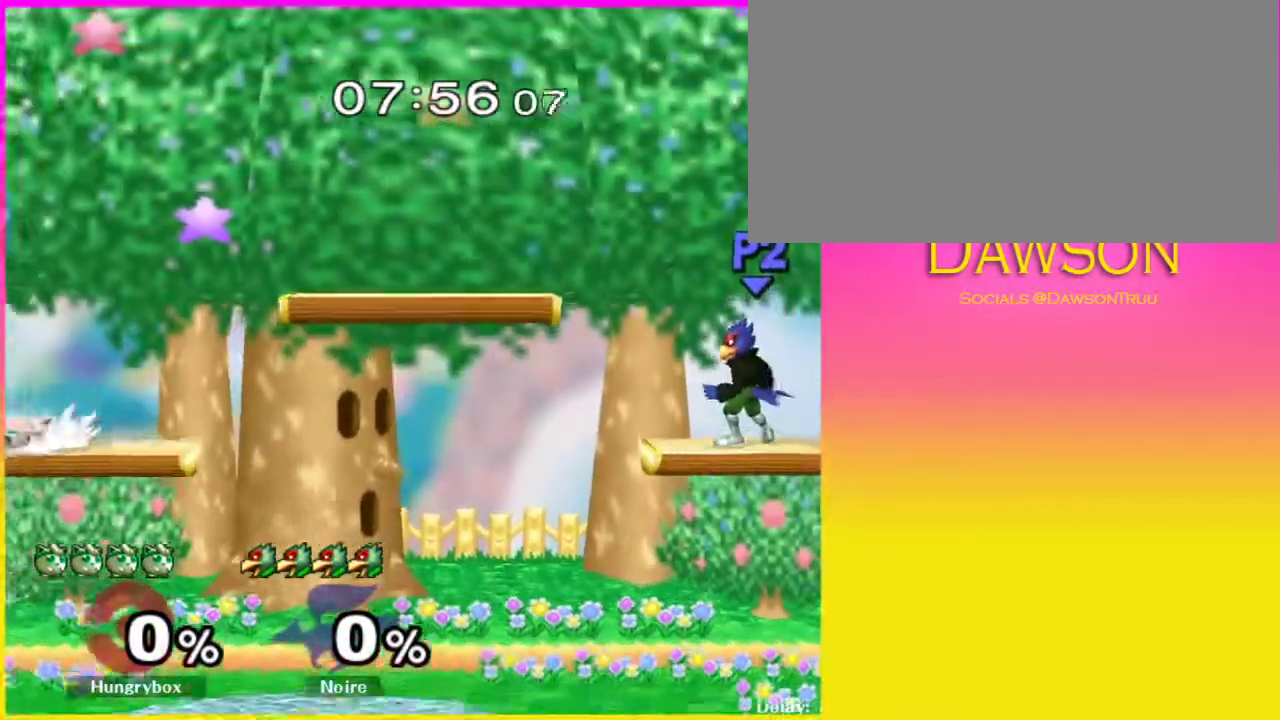
{"buttons": ["L1"], "left_stick": "right", "right_stick": "center", "events": [[17, "left_stick", "down-left"], [133, "left_stick", "down-right"], [167, "L1", "up"], [200, "Y", "down"], [300, "Y", "up"], [317, "L1", "down"], [367, "left_stick", "right"]]}
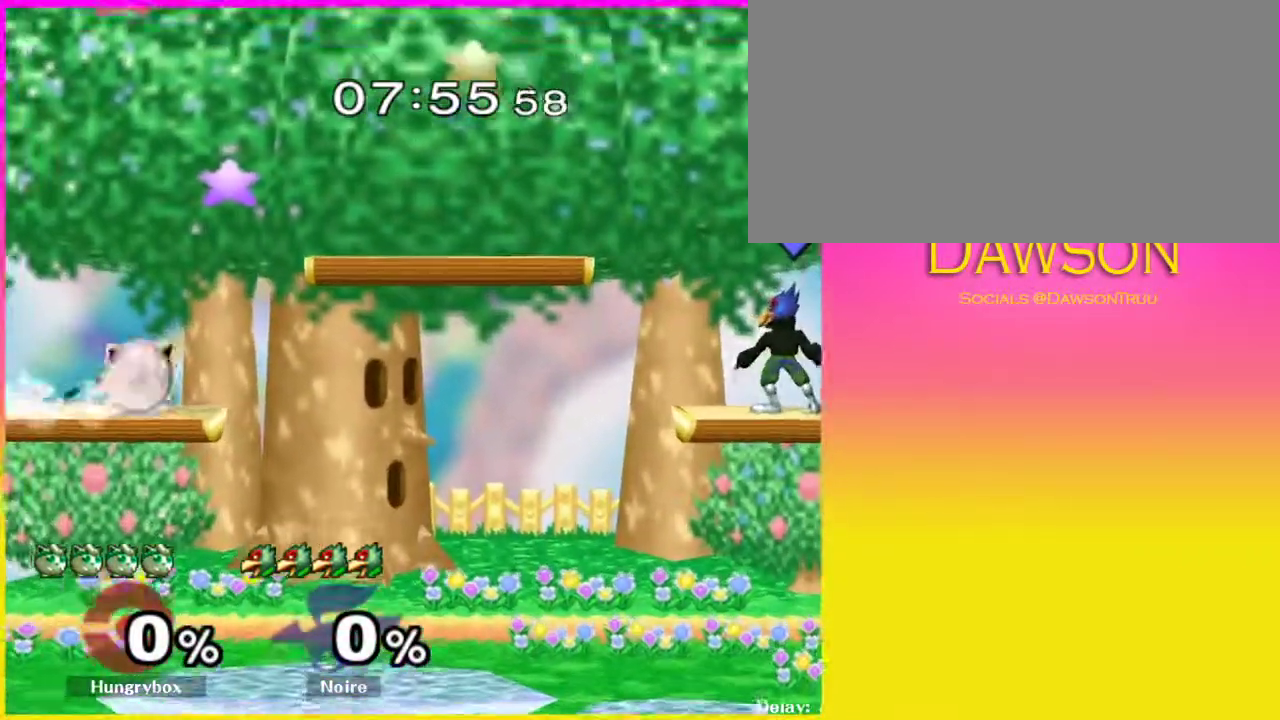
{"buttons": [], "left_stick": "right", "right_stick": "center", "events": [[17, "left_stick", "down-right"], [133, "left_stick", "right"], [233, "left_stick", "left"], [250, "L1", "up"], [250, "Y", "down"], [283, "A", "down"], [433, "X", "down"], [450, "A", "up"], [450, "X", "up"], [450, "Y", "up"], [450, "left_stick", "right"]]}
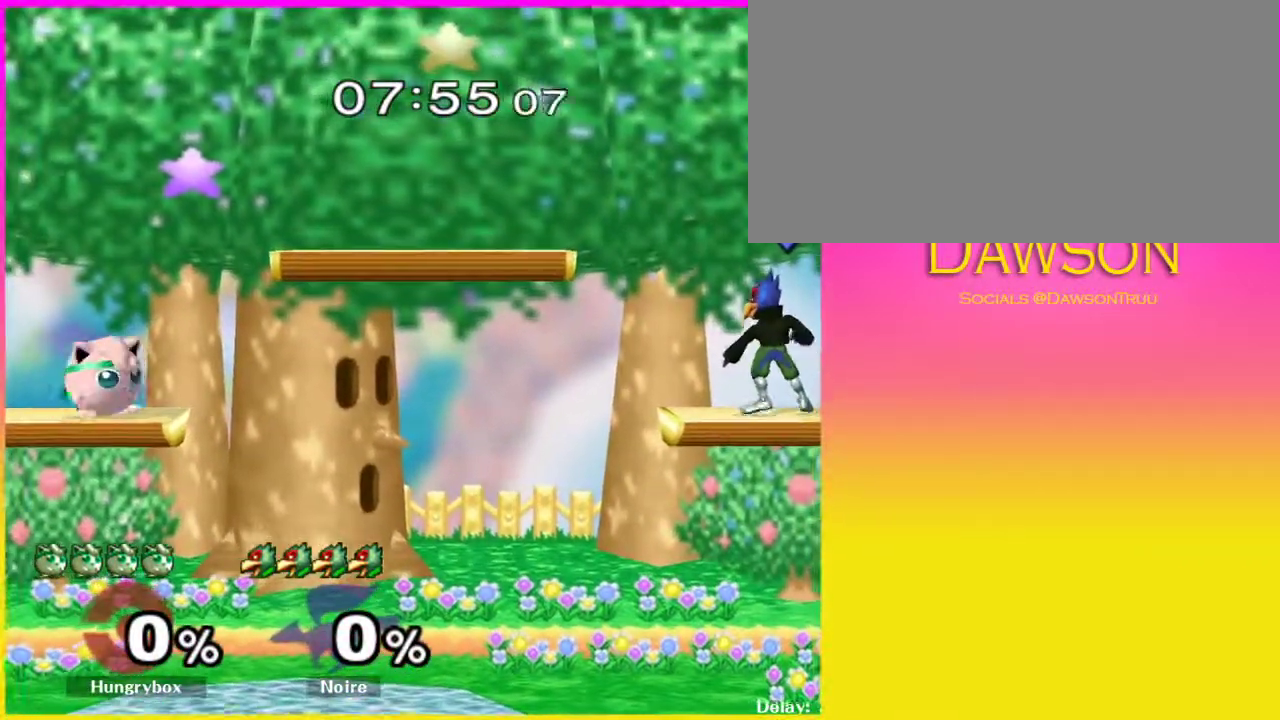
{"buttons": [], "left_stick": "right", "right_stick": "center", "events": [[100, "Y", "down"], [117, "left_stick", "down"], [167, "Y", "up"], [183, "L1", "down"], [250, "left_stick", "left"], [333, "left_stick", "down-left"], [483, "left_stick", "right"], [500, "L1", "up"]]}
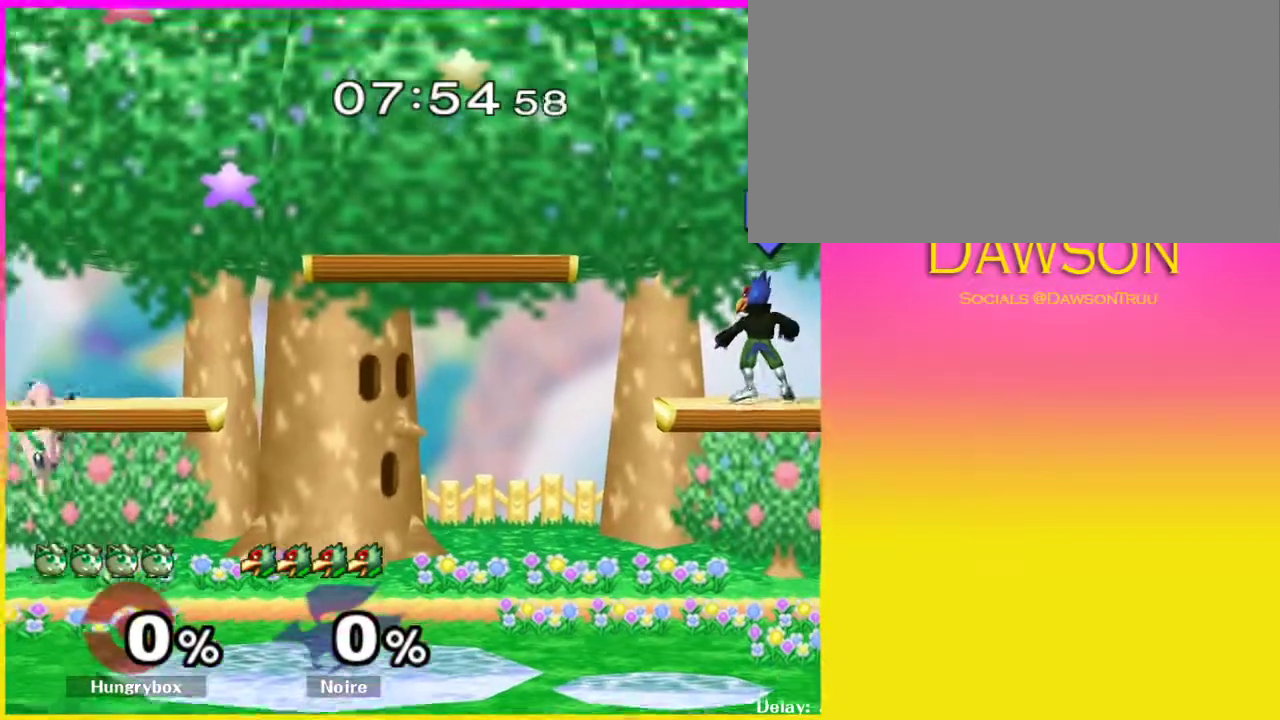
{"buttons": [], "left_stick": "left", "right_stick": "center", "events": [[33, "right_stick", "up"], [117, "right_stick", "center"], [233, "left_stick", "down"], [267, "L1", "down"], [400, "L1", "up"], [400, "left_stick", "center"], [500, "left_stick", "left"]]}
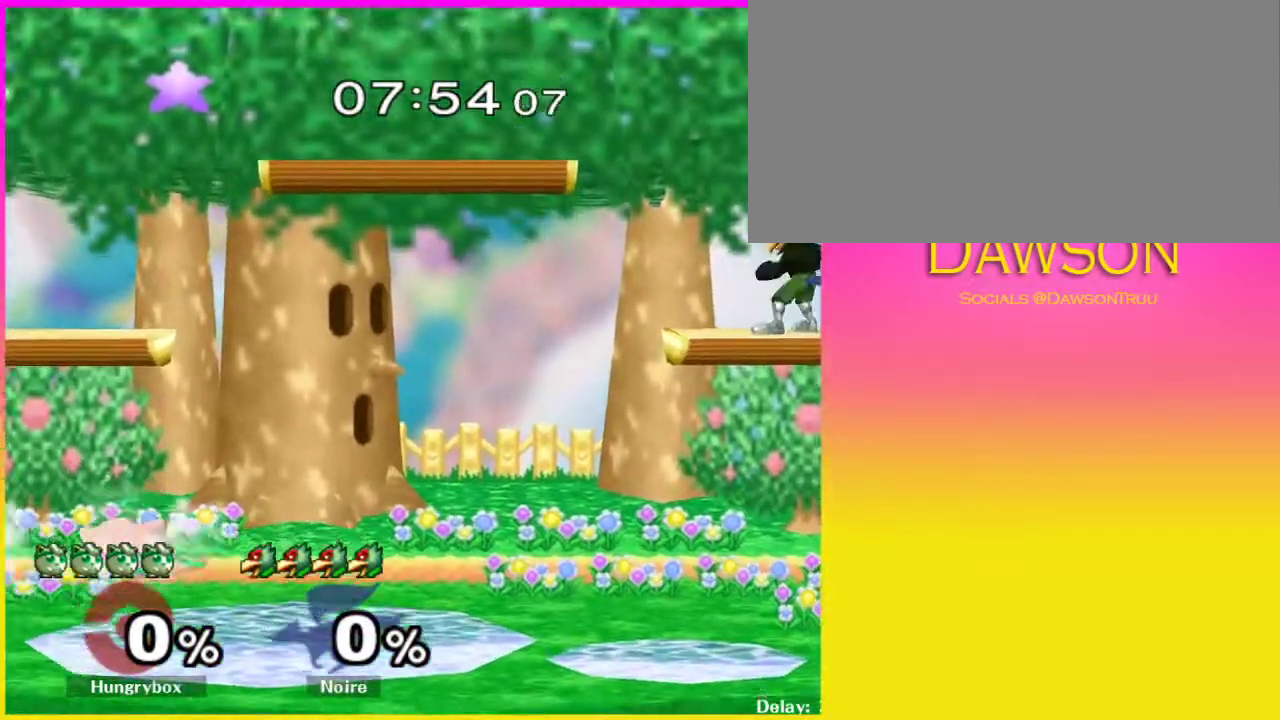
{"buttons": [], "left_stick": "right", "right_stick": "center", "events": [[17, "Y", "down"], [67, "Y", "up"], [67, "left_stick", "down-left"], [100, "L1", "down"], [233, "L1", "up"], [233, "left_stick", "center"], [283, "left_stick", "left"], [333, "Y", "down"], [450, "Y", "up"], [483, "left_stick", "right"]]}
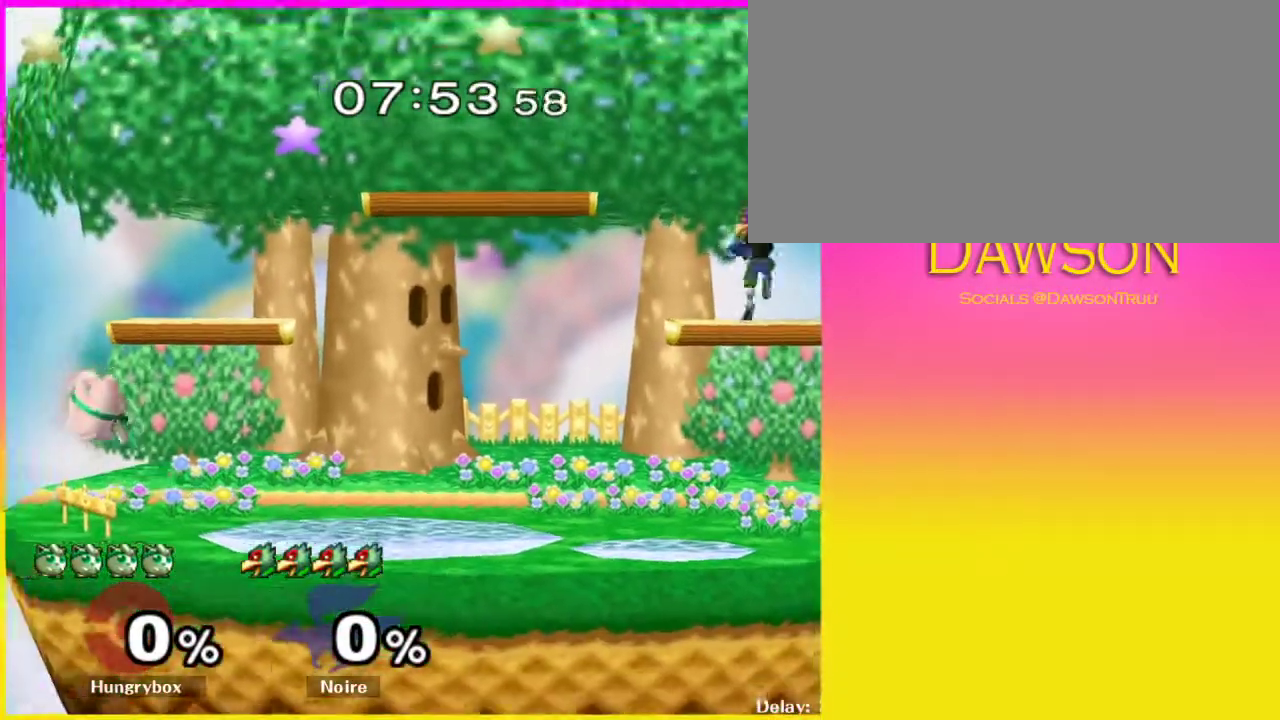
{"buttons": [], "left_stick": "left", "right_stick": "center", "events": [[183, "Y", "down"], [300, "Y", "up"], [333, "left_stick", "down-left"], [383, "L1", "down"], [417, "left_stick", "left"], [500, "L1", "up"]]}
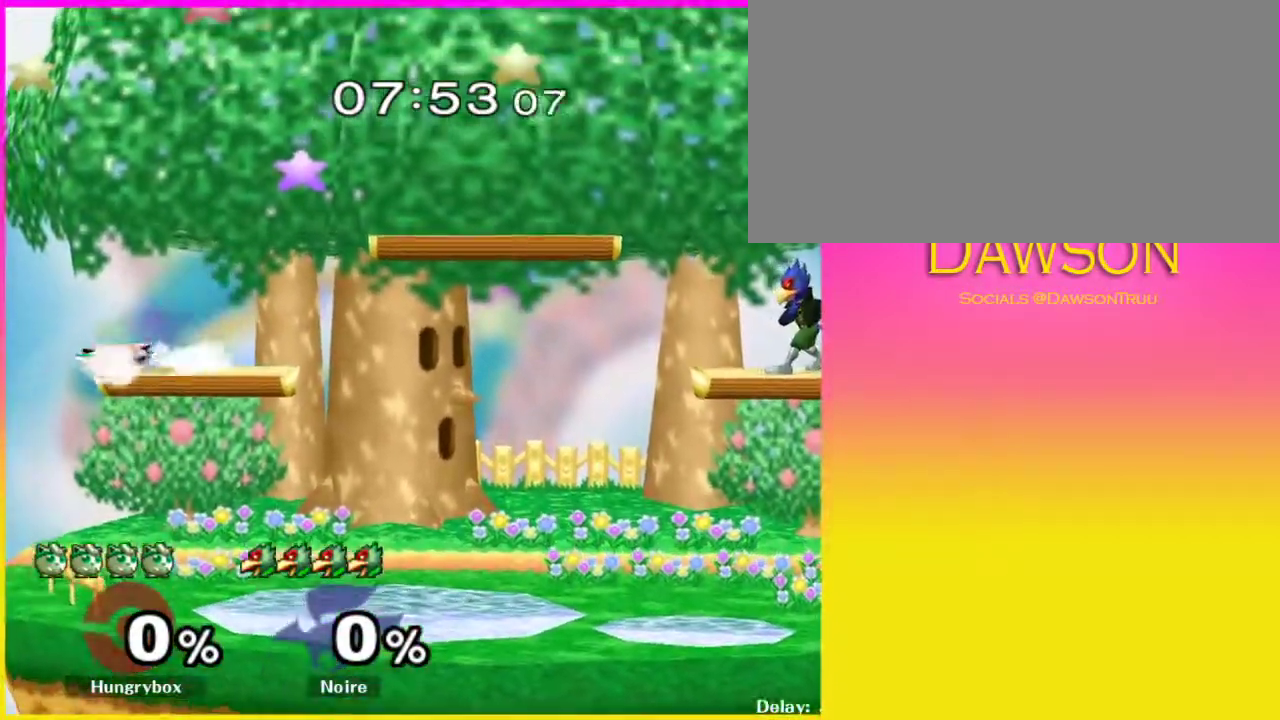
{"buttons": [], "left_stick": "right", "right_stick": "center", "events": [[33, "left_stick", "center"], [100, "left_stick", "left"], [150, "Y", "down"], [200, "A", "down"], [267, "left_stick", "down-right"], [300, "Y", "up"], [333, "A", "up"], [350, "left_stick", "up-right"], [400, "left_stick", "right"]]}
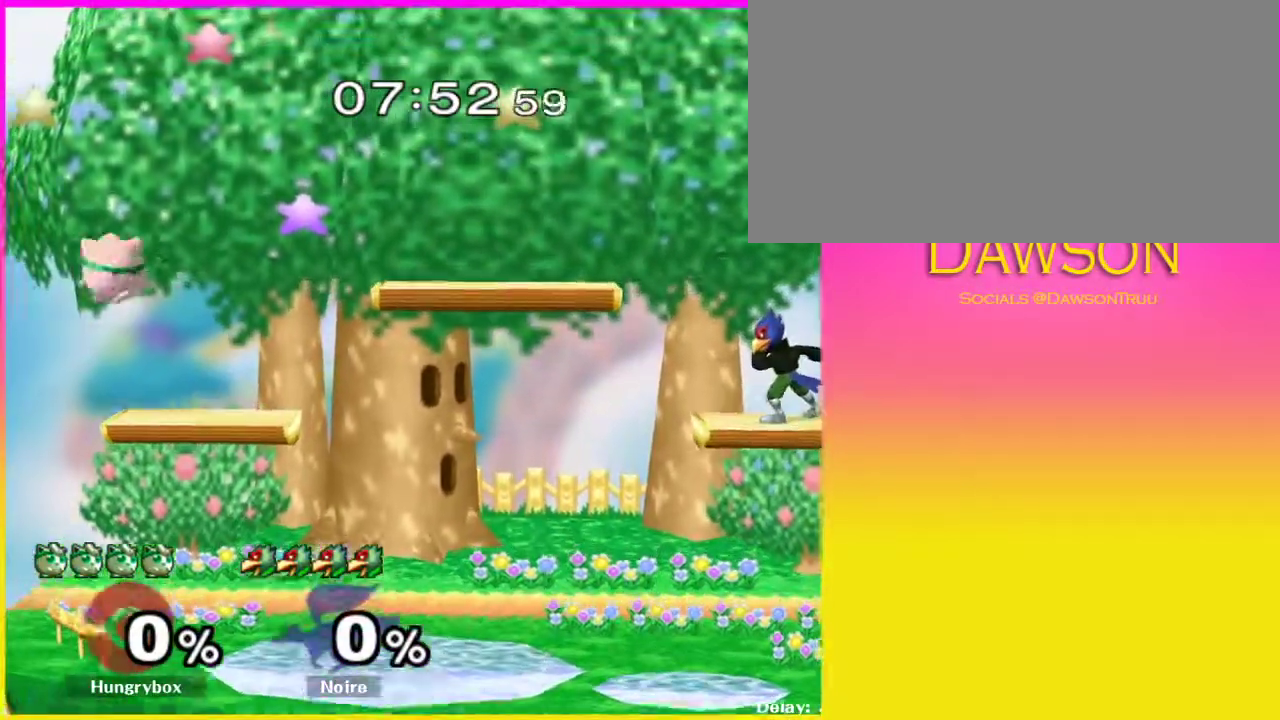
{"buttons": ["Y"], "left_stick": "right", "right_stick": "center", "events": [[150, "left_stick", "down-right"], [183, "right_stick", "down"], [283, "left_stick", "right"], [283, "right_stick", "center"], [500, "Y", "down"]]}